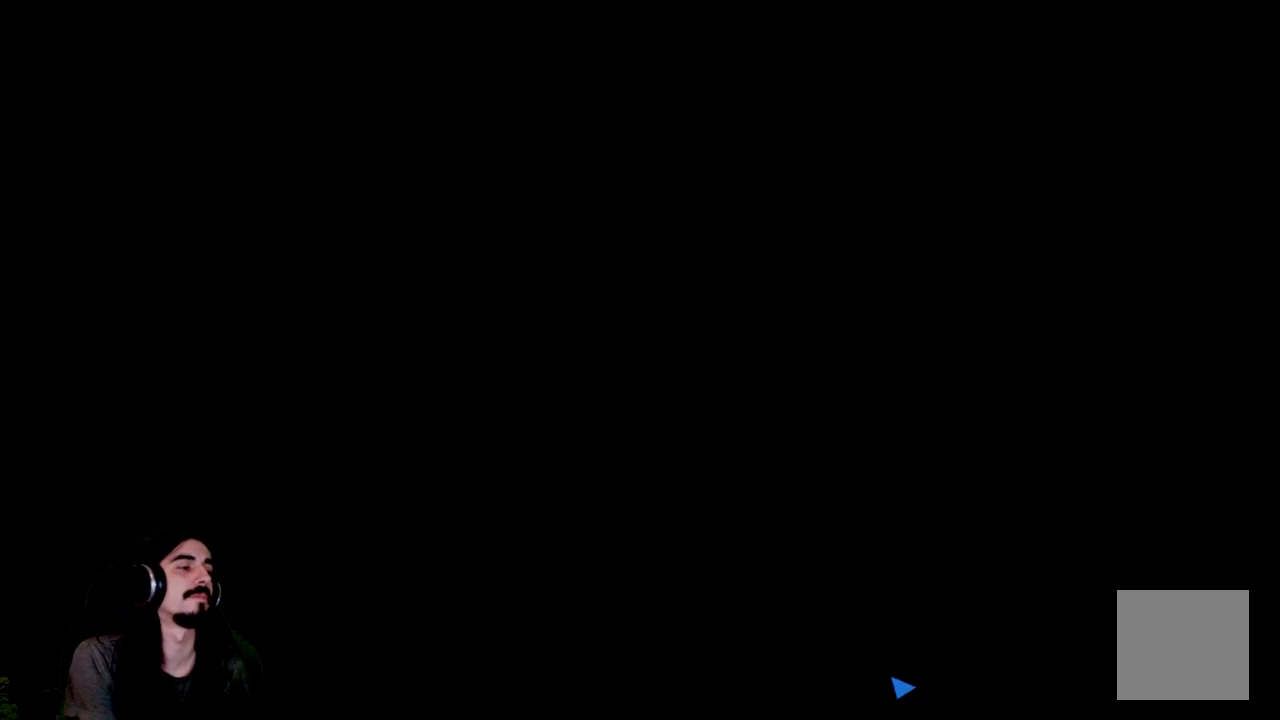
Gameplay with a controller (Xbox layout); each line is a JSON object with the inputs held at the frame after it. "events" lists button and stick changes between this image and that frame as [ms after this image, input, new state], when the widget could be followed in between. Not read: L3 R3 right_stick.
{"buttons": ["R2"], "left_stick": "center", "events": []}
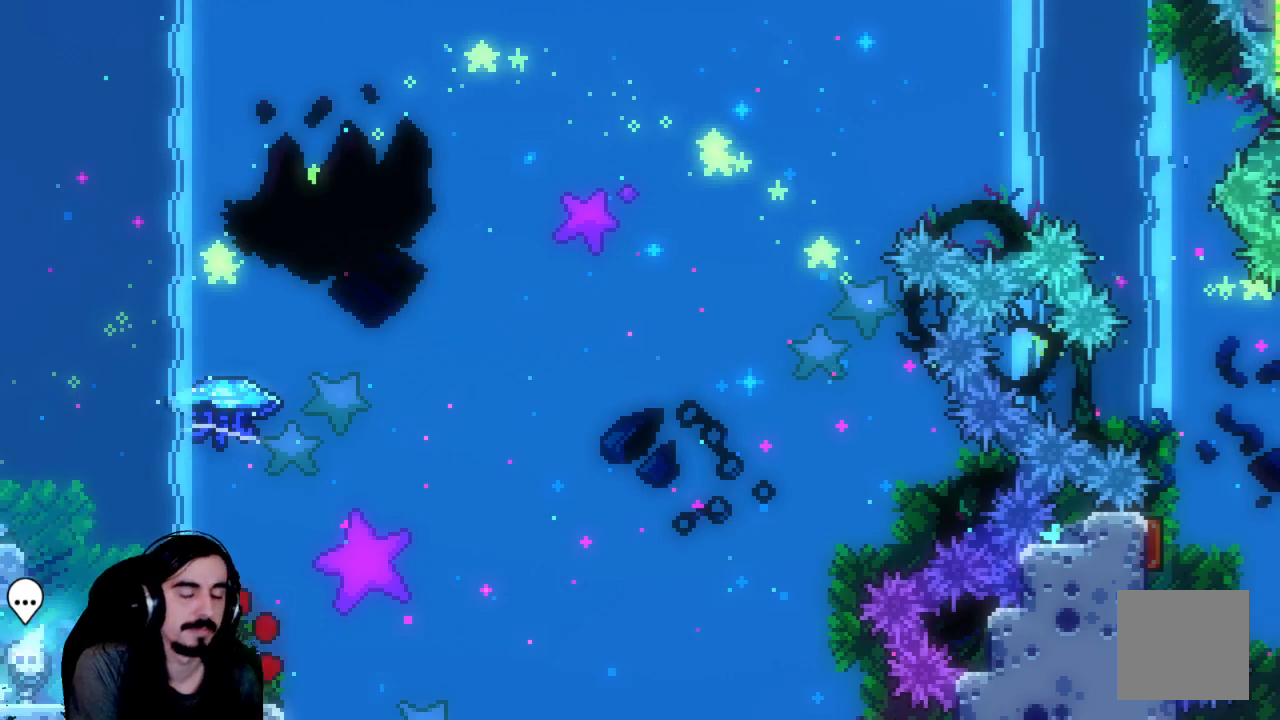
{"buttons": ["R2"], "left_stick": "center", "events": []}
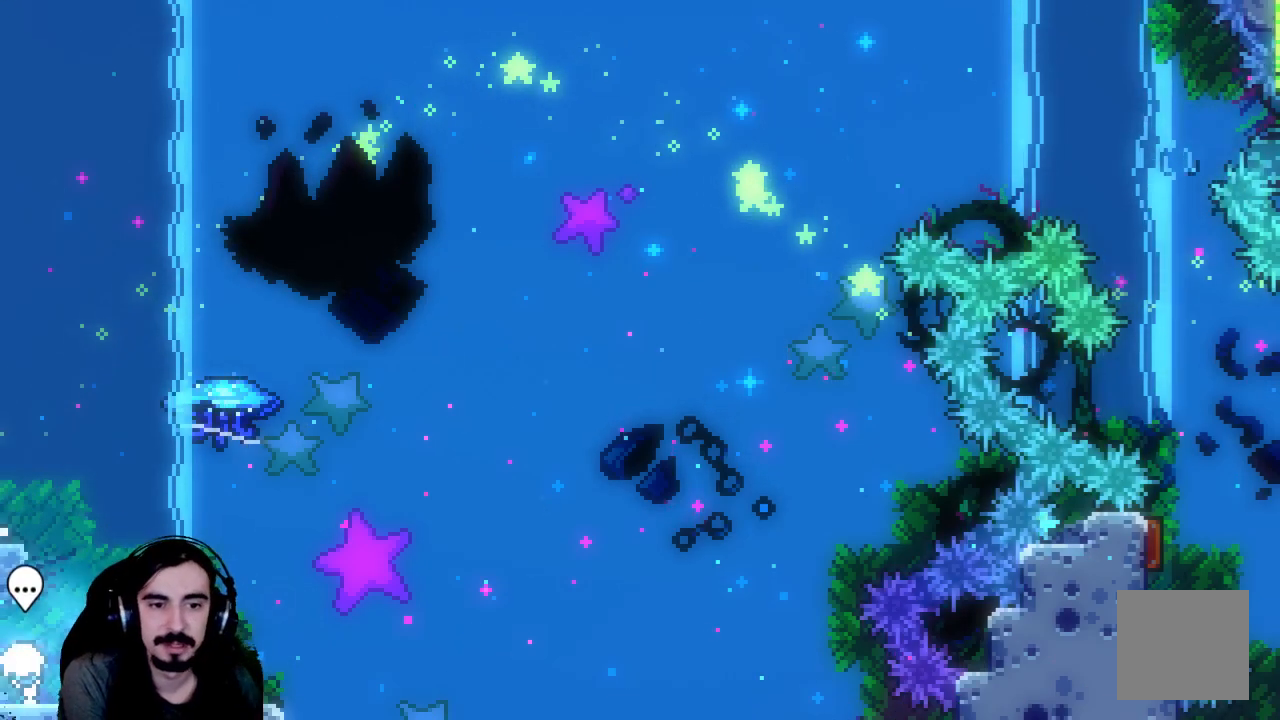
{"buttons": ["X", "R2", "DPAD_UP"], "left_stick": "center", "events": [[167, "A", "down"], [233, "DPAD_RIGHT", "down"], [333, "DPAD_RIGHT", "up"], [350, "A", "up"], [383, "DPAD_UP", "down"], [400, "X", "down"]]}
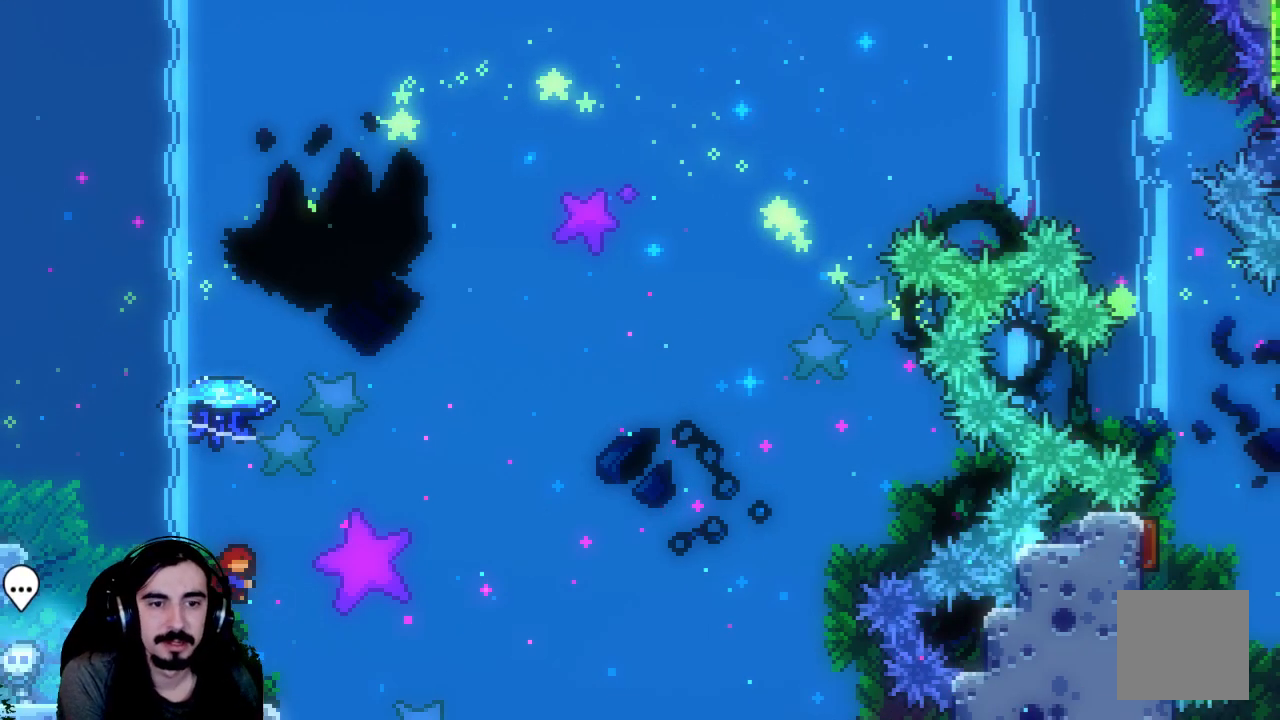
{"buttons": ["R2", "DPAD_UP", "DPAD_RIGHT"], "left_stick": "center", "events": [[150, "DPAD_RIGHT", "down"], [167, "X", "up"]]}
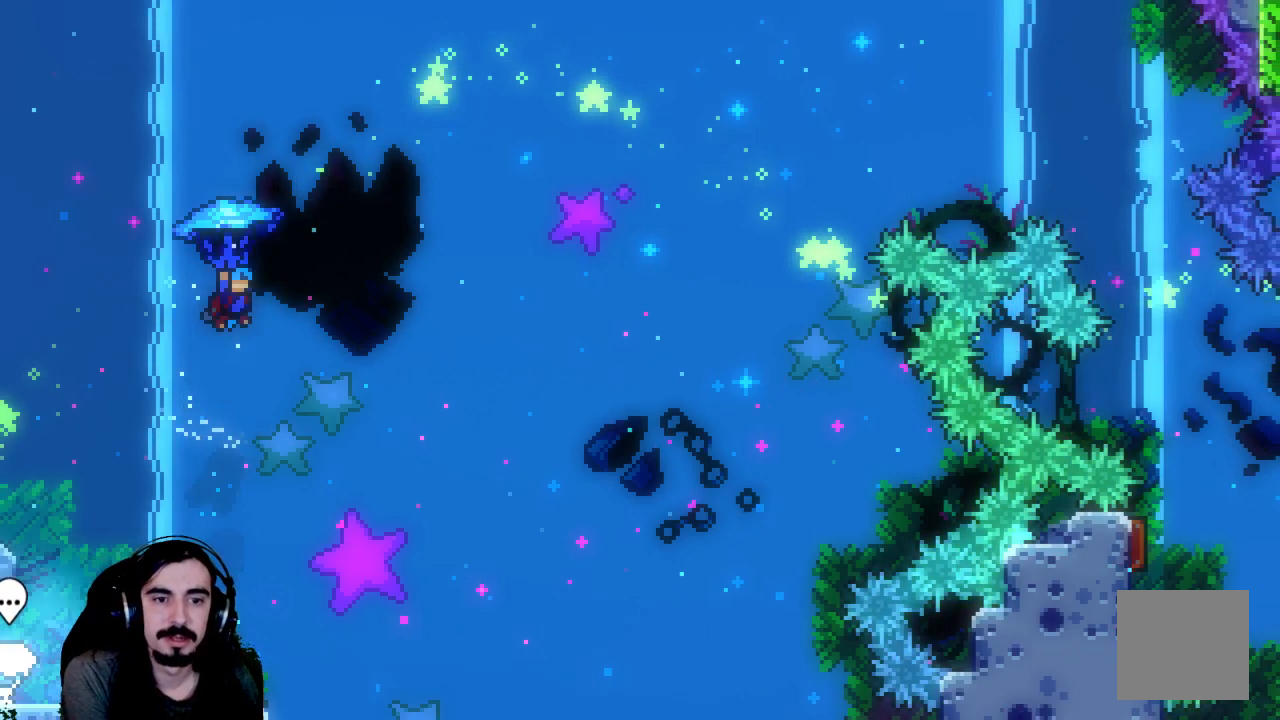
{"buttons": ["R2", "DPAD_UP", "DPAD_RIGHT"], "left_stick": "center", "events": []}
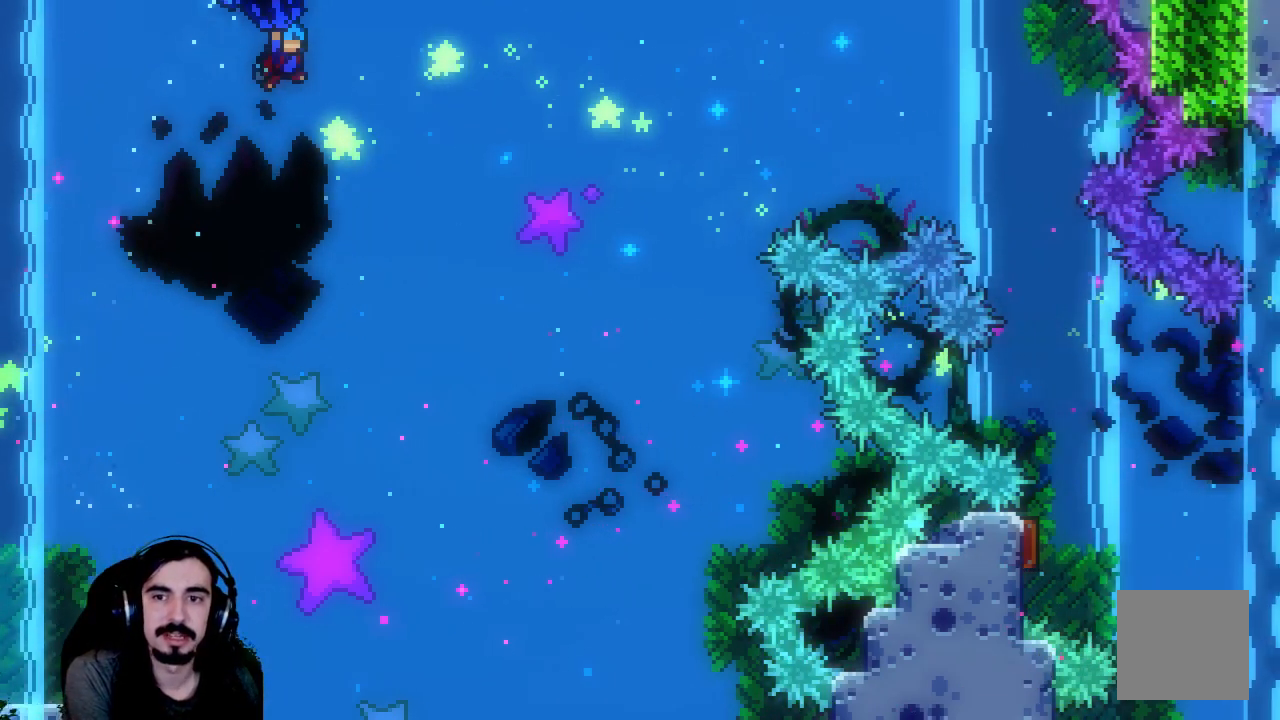
{"buttons": ["R2", "DPAD_UP", "DPAD_RIGHT"], "left_stick": "center", "events": []}
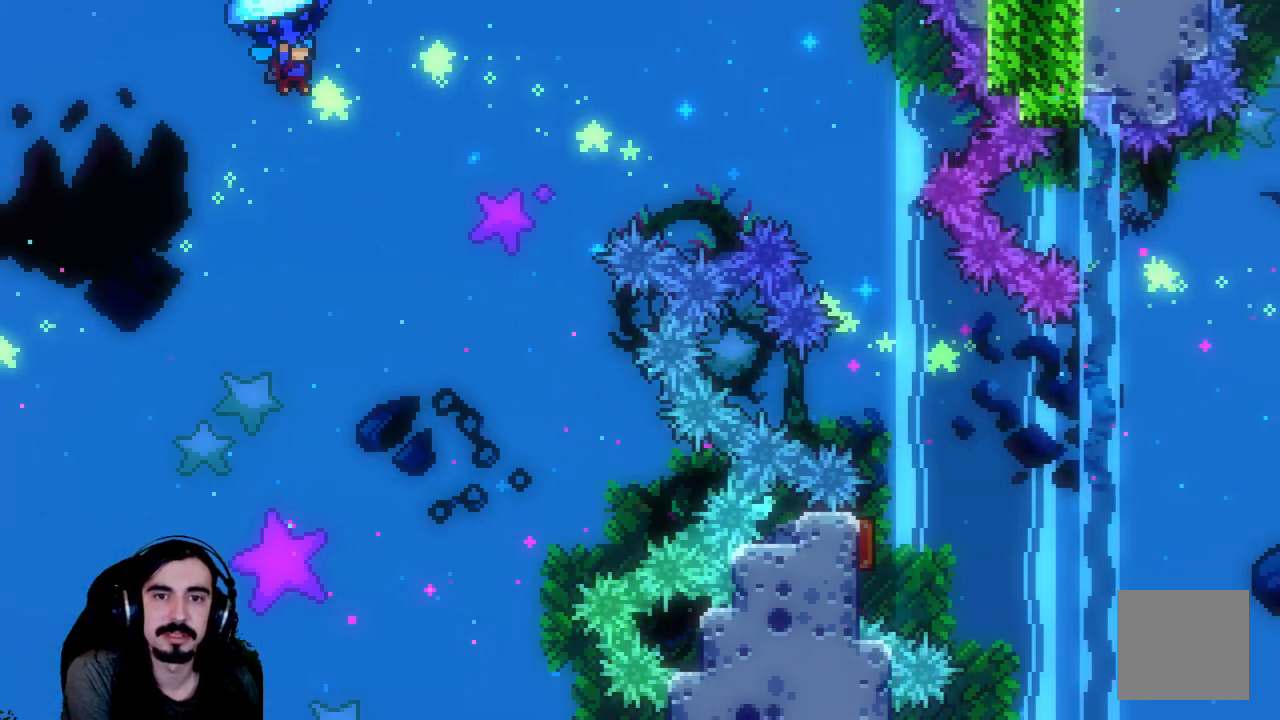
{"buttons": ["R2", "DPAD_UP", "DPAD_RIGHT"], "left_stick": "center", "events": []}
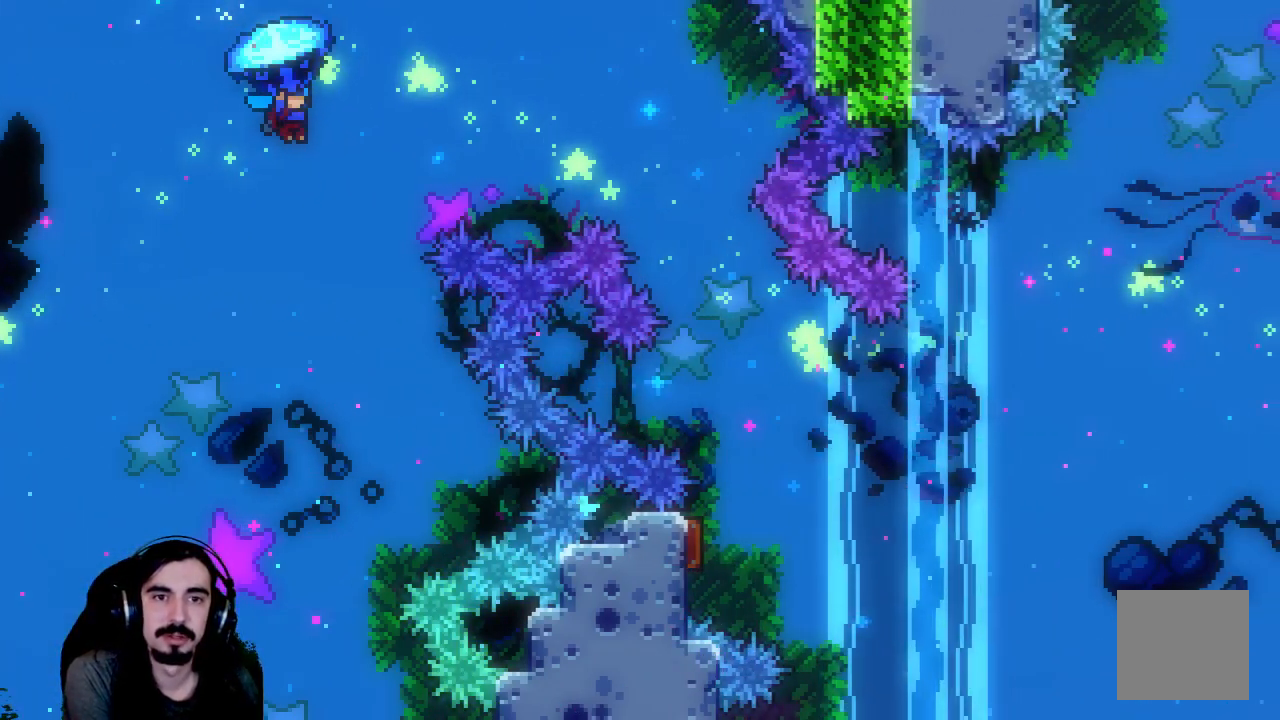
{"buttons": ["R2", "DPAD_UP", "DPAD_RIGHT"], "left_stick": "center", "events": []}
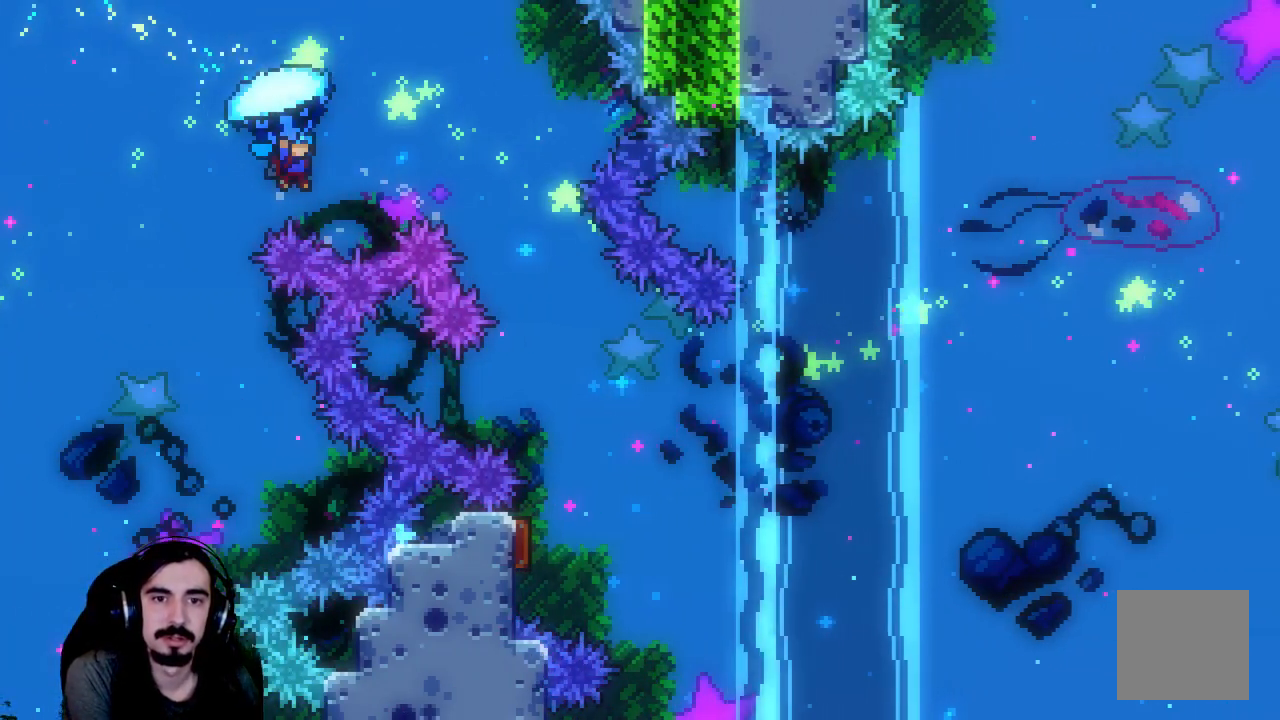
{"buttons": ["R2", "DPAD_UP", "DPAD_RIGHT"], "left_stick": "center", "events": []}
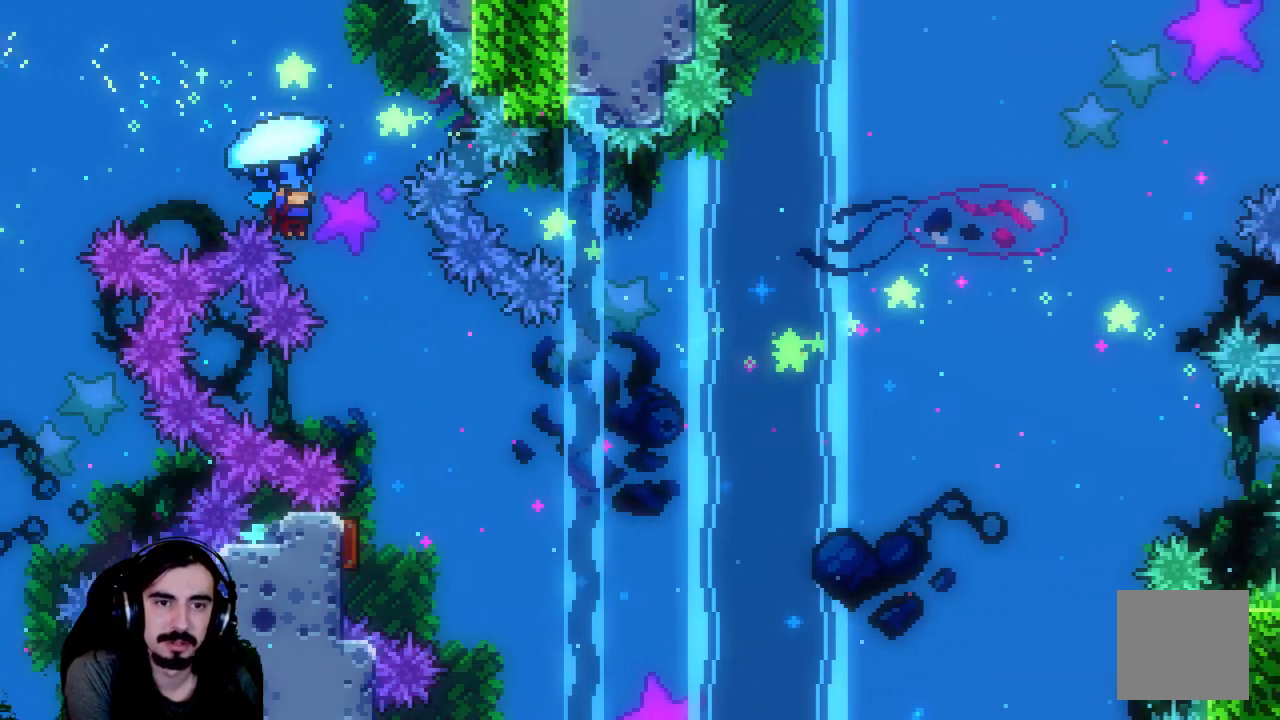
{"buttons": ["R2", "DPAD_DOWN"], "left_stick": "center", "events": [[50, "DPAD_UP", "up"], [67, "DPAD_RIGHT", "up"], [400, "DPAD_DOWN", "down"]]}
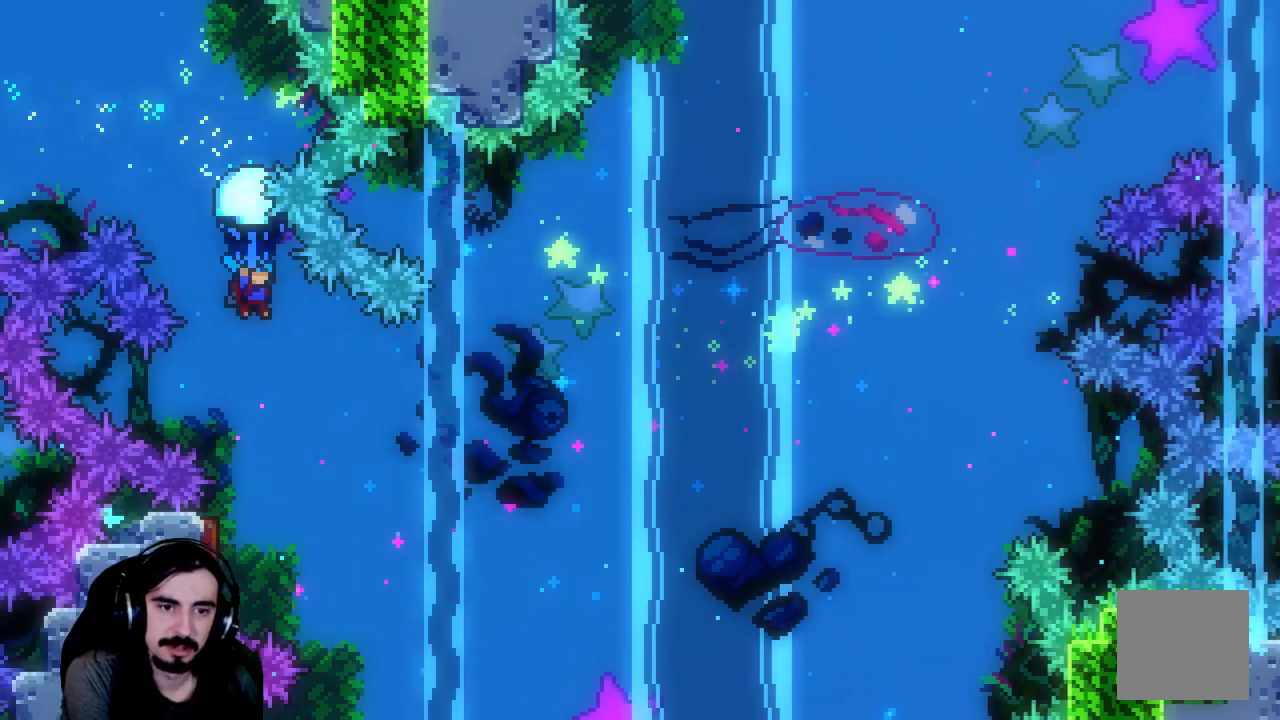
{"buttons": ["R2"], "left_stick": "center", "events": [[317, "DPAD_DOWN", "up"]]}
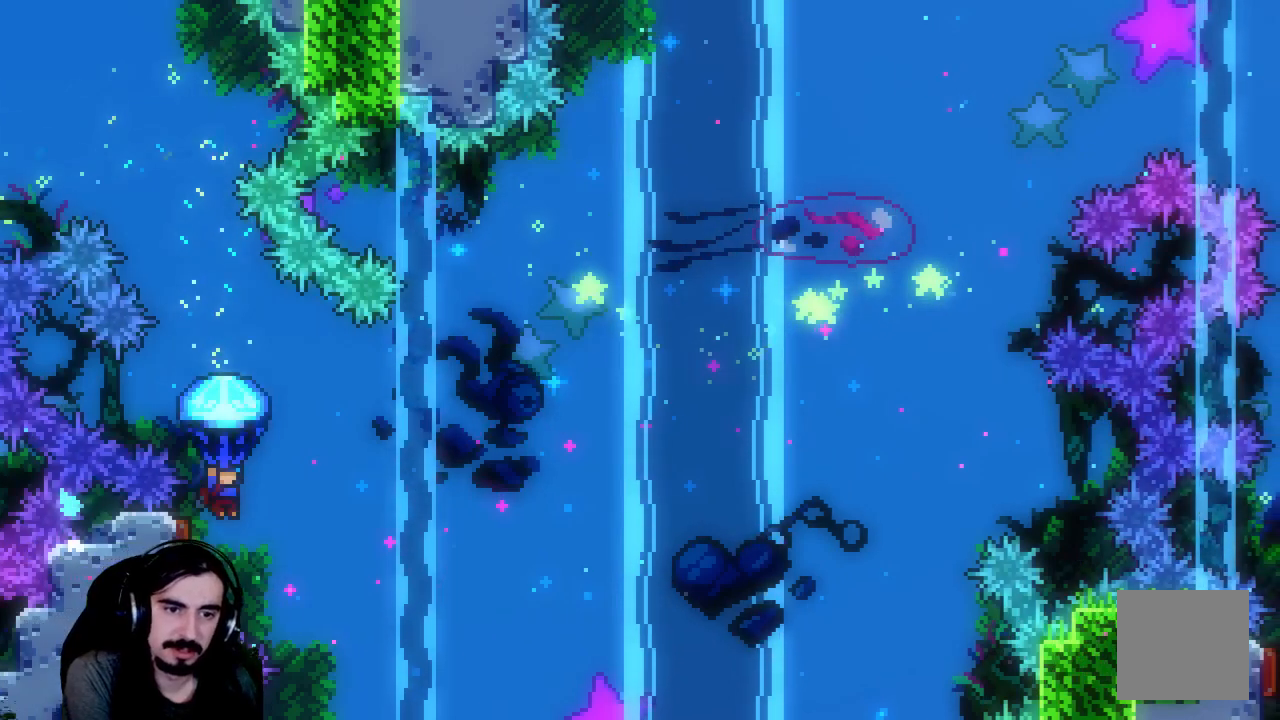
{"buttons": ["R2", "DPAD_RIGHT"], "left_stick": "center", "events": [[50, "DPAD_LEFT", "down"], [267, "DPAD_LEFT", "up"], [300, "DPAD_RIGHT", "down"]]}
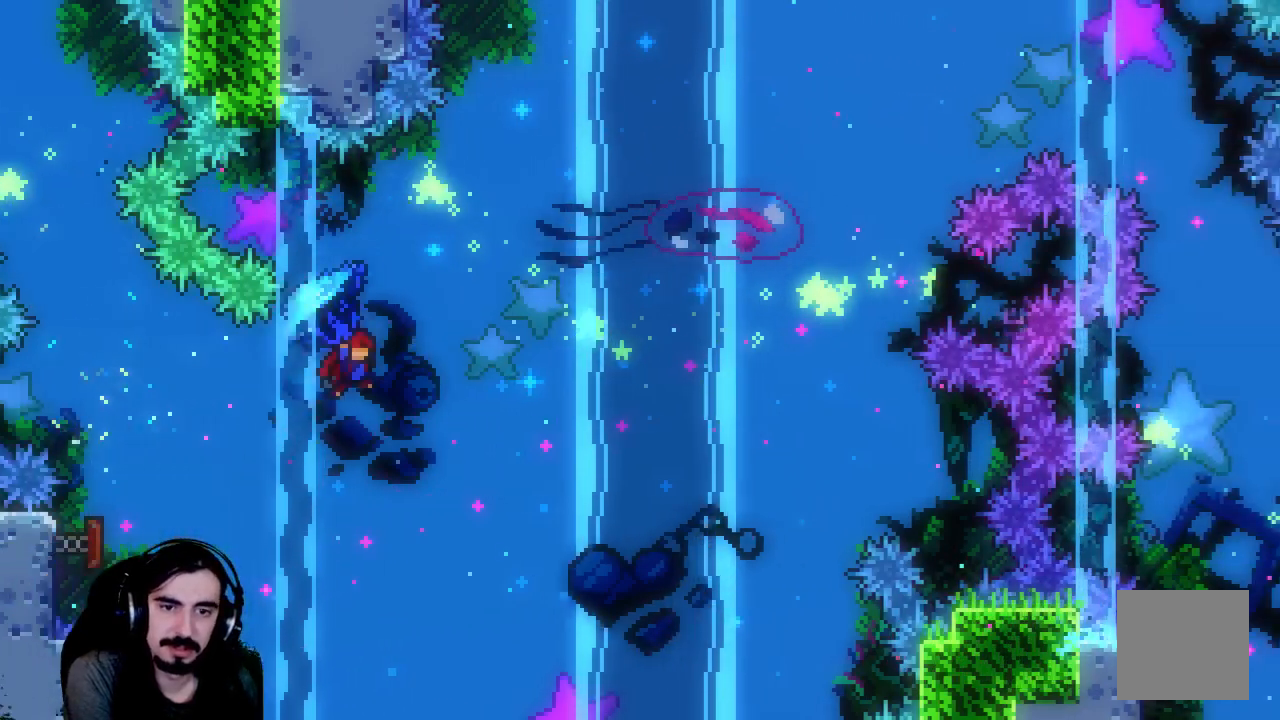
{"buttons": ["X", "R2", "DPAD_UP", "DPAD_RIGHT"], "left_stick": "center", "events": [[117, "DPAD_UP", "down"], [250, "R2", "up"], [383, "R2", "down"], [400, "X", "down"]]}
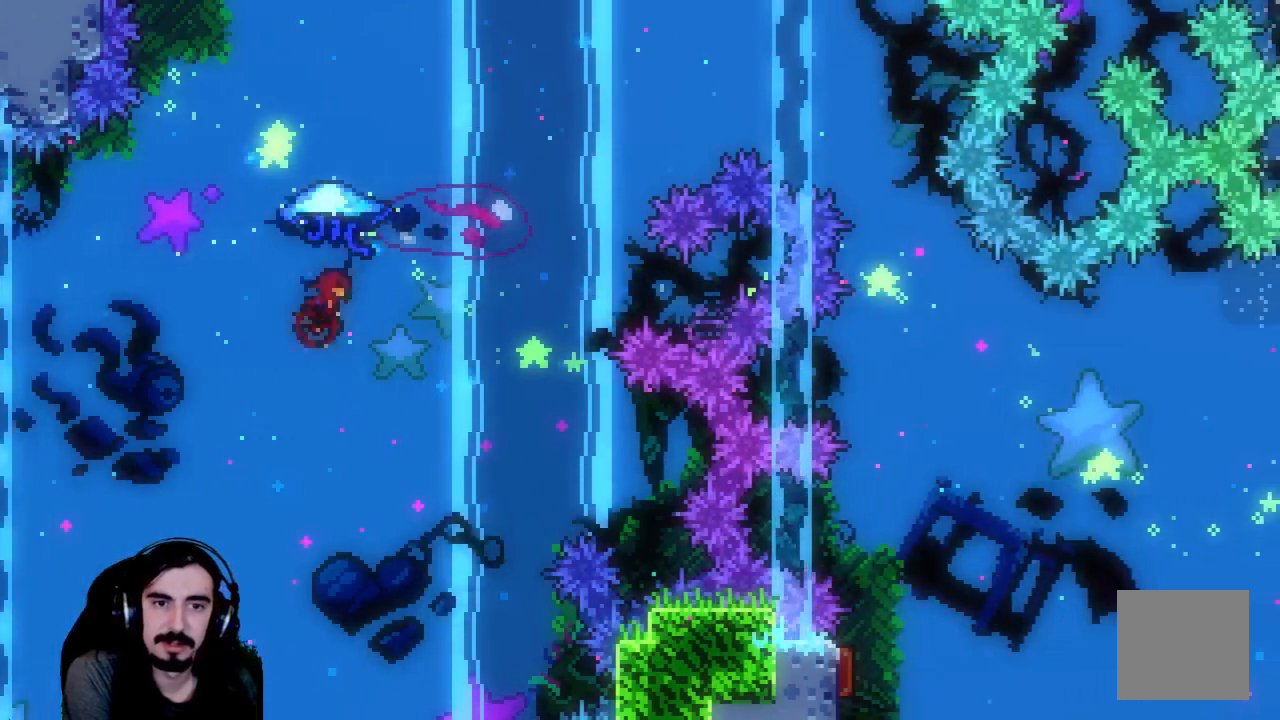
{"buttons": ["R2", "DPAD_UP", "DPAD_RIGHT"], "left_stick": "center", "events": [[350, "X", "up"]]}
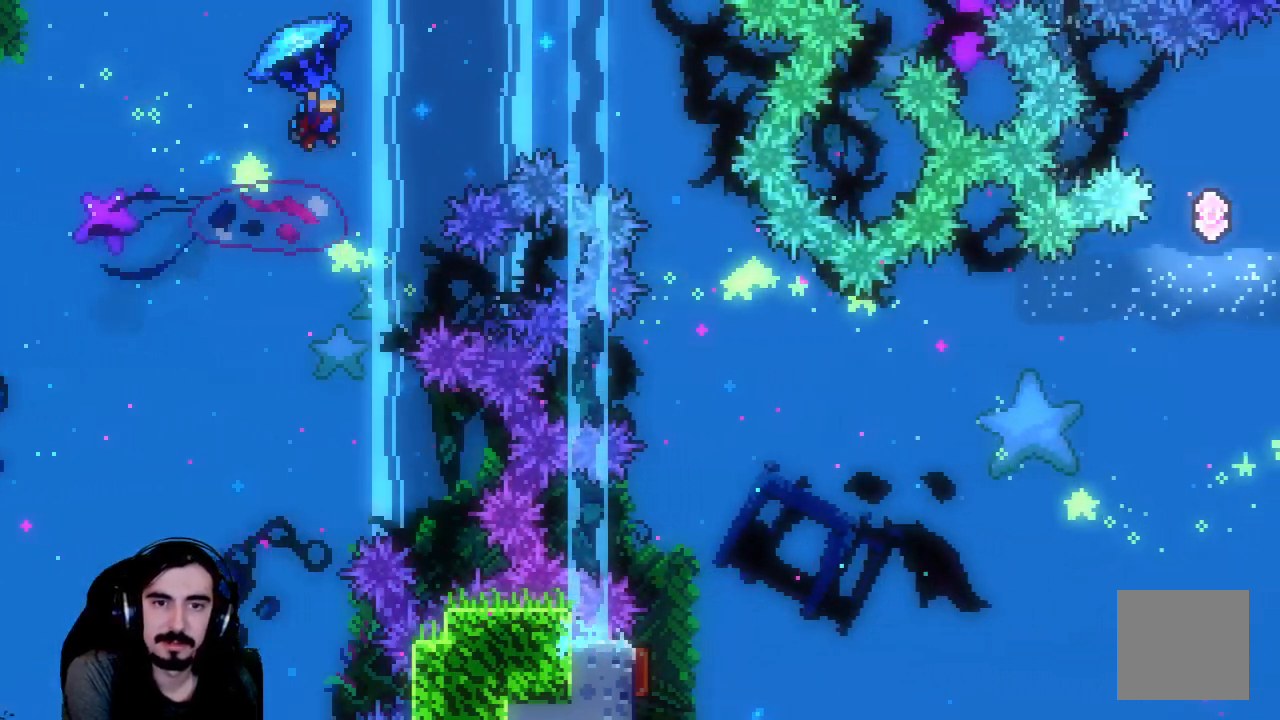
{"buttons": ["R2"], "left_stick": "center", "events": [[233, "DPAD_UP", "up"], [367, "DPAD_RIGHT", "up"]]}
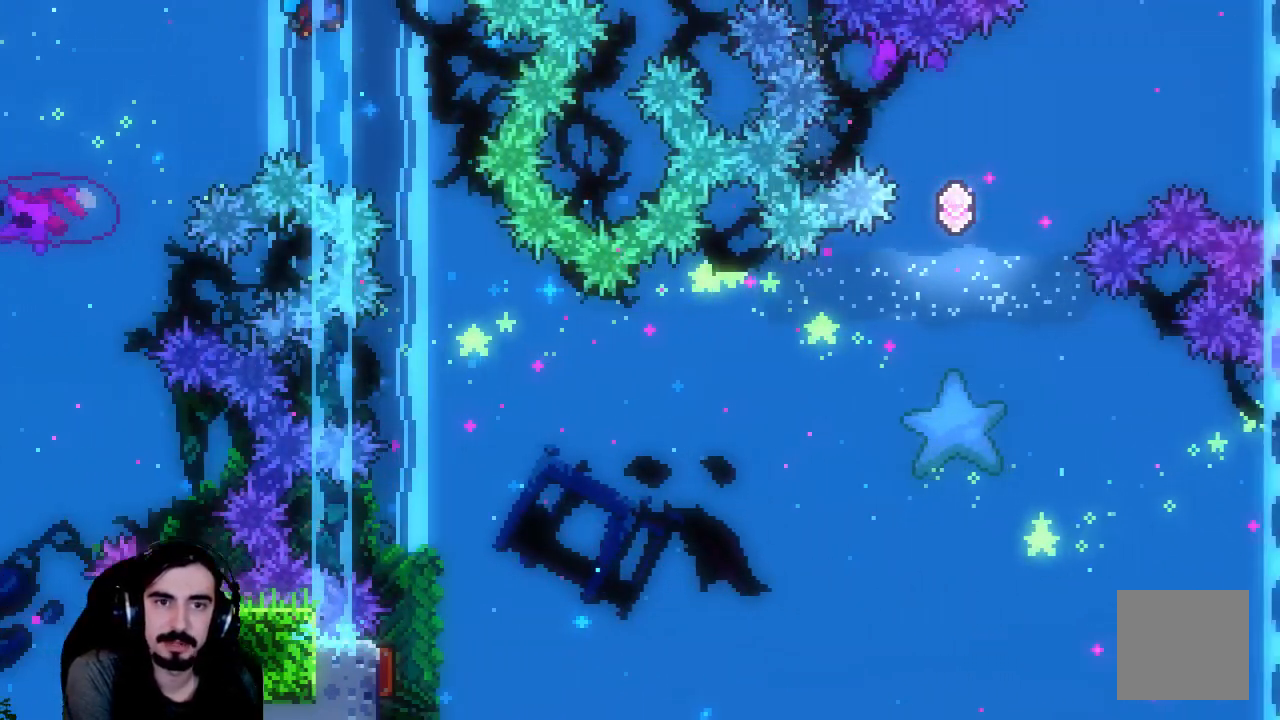
{"buttons": ["R2", "DPAD_RIGHT"], "left_stick": "center", "events": [[450, "DPAD_RIGHT", "down"]]}
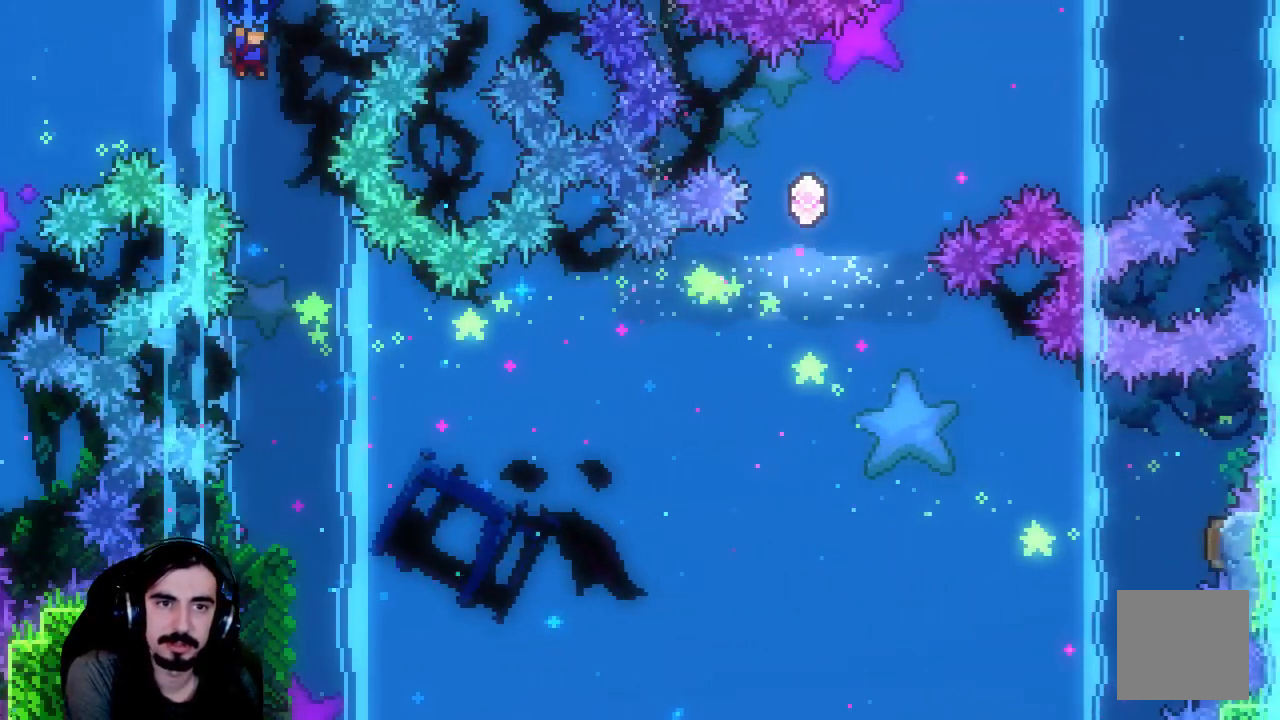
{"buttons": ["R2", "DPAD_DOWN"], "left_stick": "center", "events": [[33, "DPAD_RIGHT", "up"], [250, "DPAD_DOWN", "down"]]}
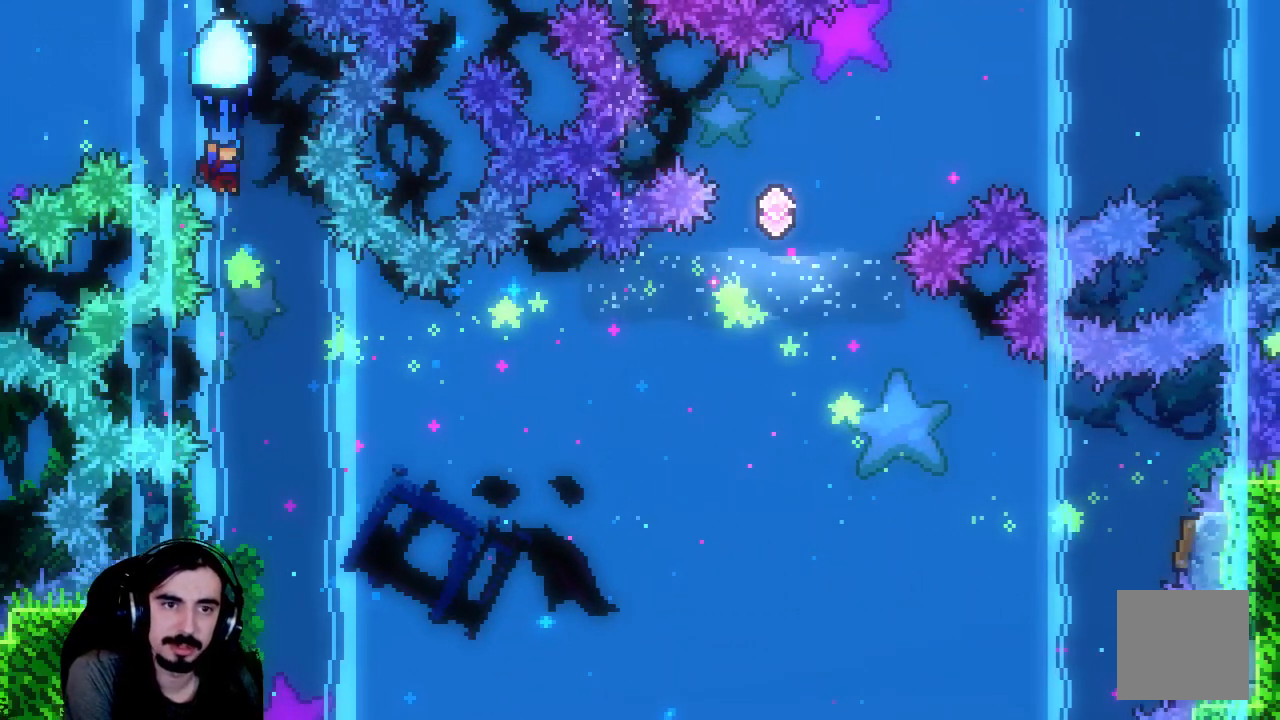
{"buttons": ["R2", "DPAD_DOWN"], "left_stick": "center", "events": []}
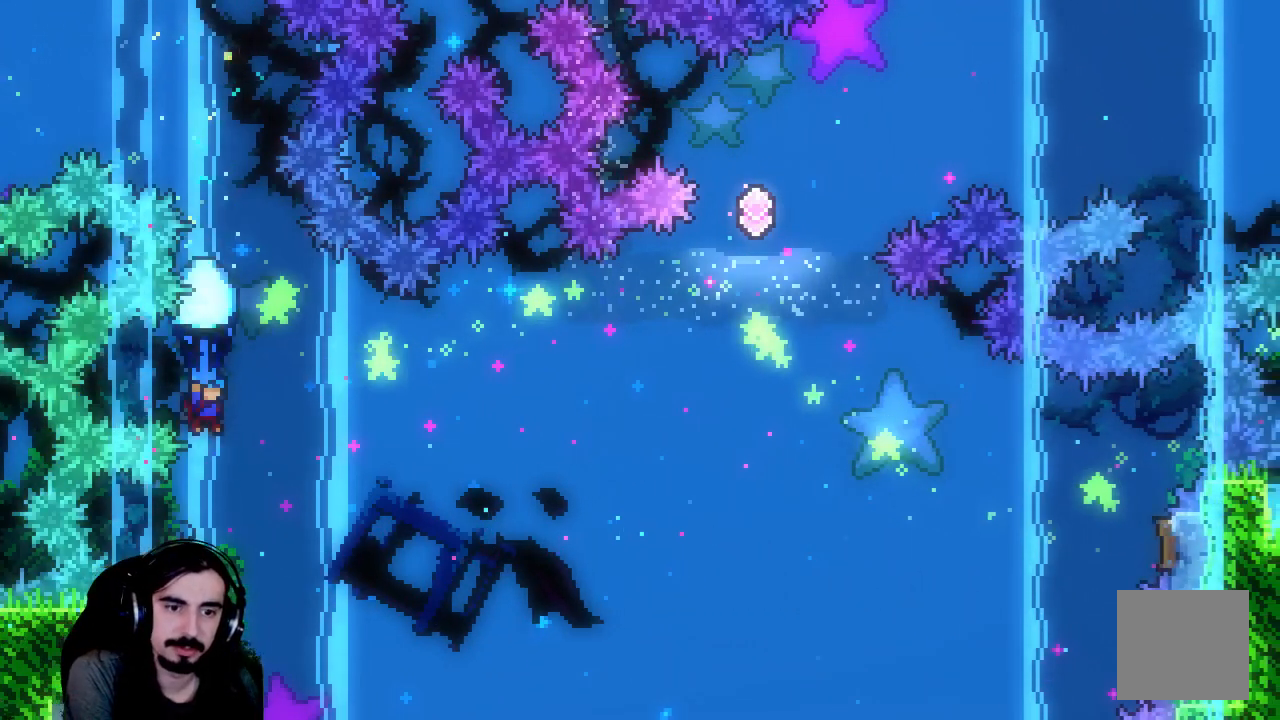
{"buttons": ["R2"], "left_stick": "center", "events": [[467, "DPAD_DOWN", "up"]]}
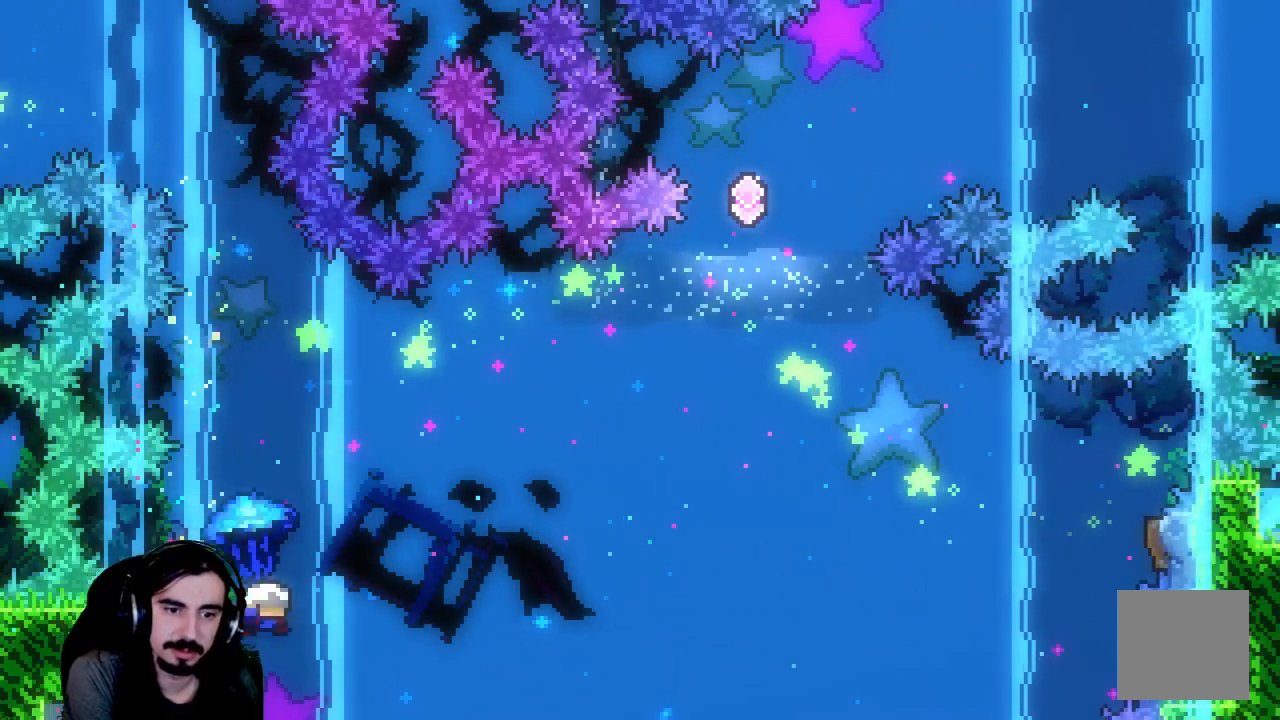
{"buttons": ["R2", "DPAD_RIGHT"], "left_stick": "center", "events": [[17, "DPAD_RIGHT", "down"]]}
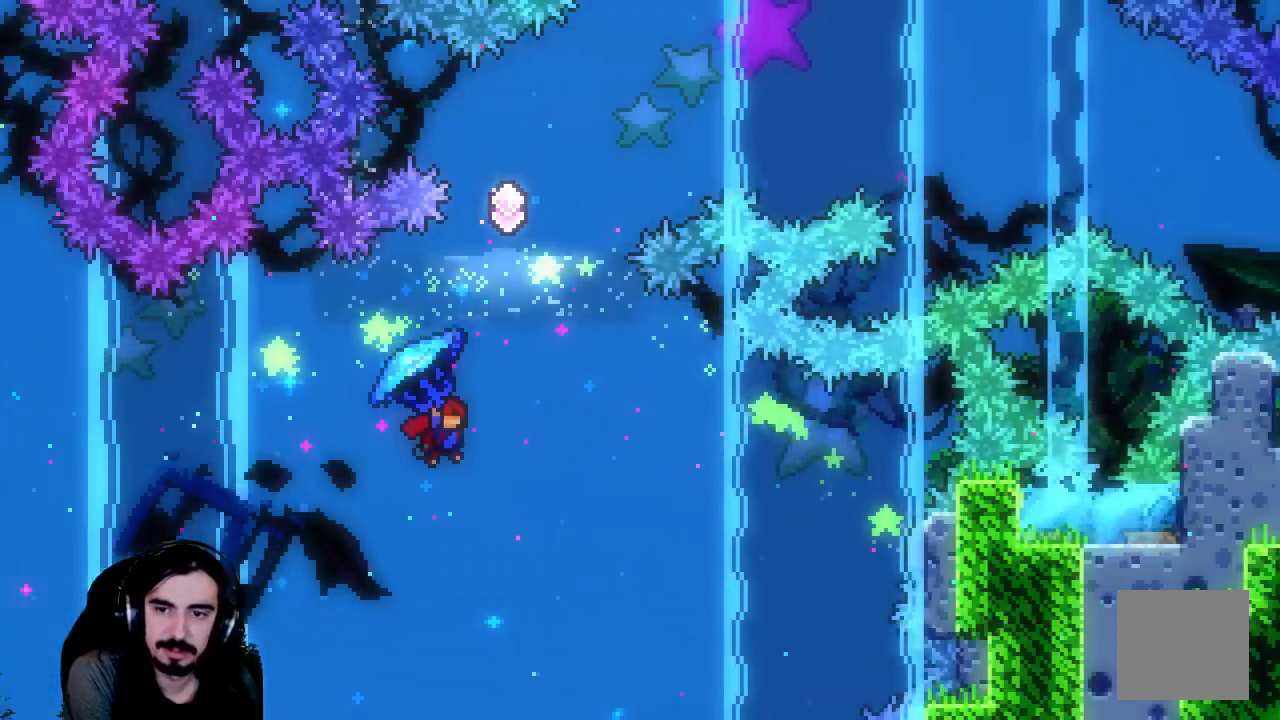
{"buttons": ["R2", "DPAD_RIGHT"], "left_stick": "center", "events": []}
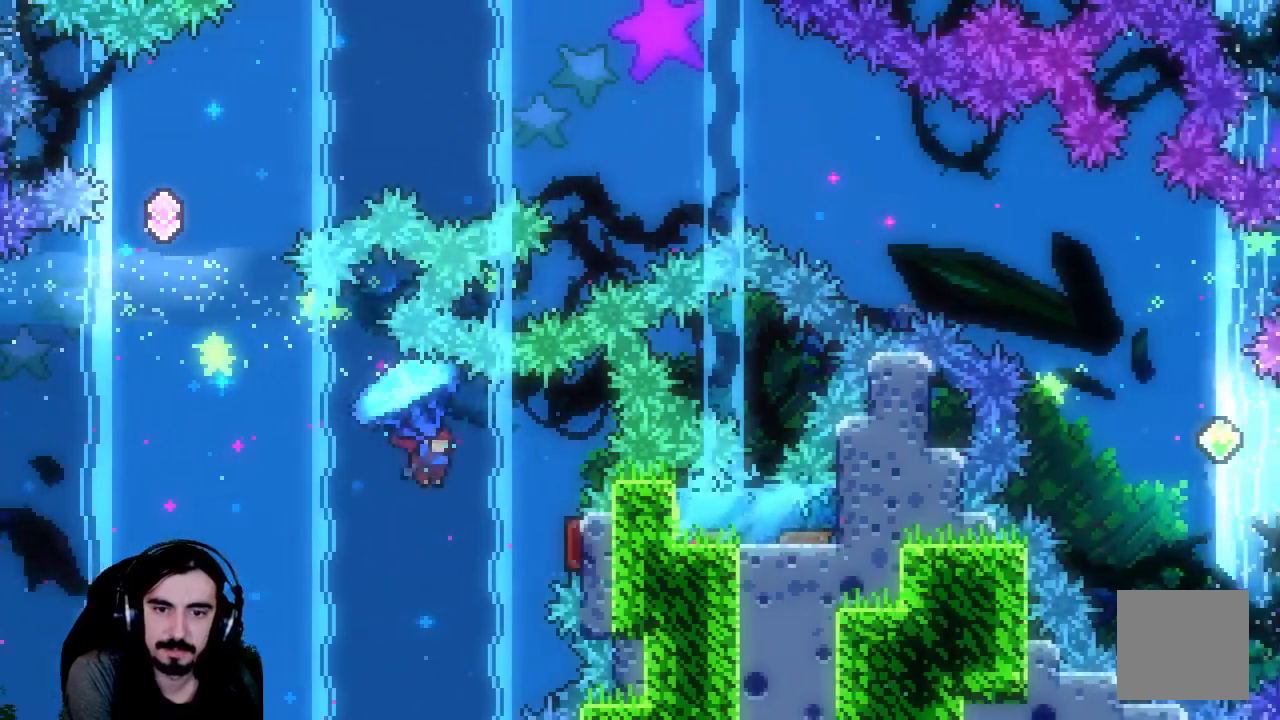
{"buttons": ["DPAD_LEFT"], "left_stick": "center", "events": [[150, "R2", "up"], [400, "DPAD_RIGHT", "up"], [500, "DPAD_LEFT", "down"]]}
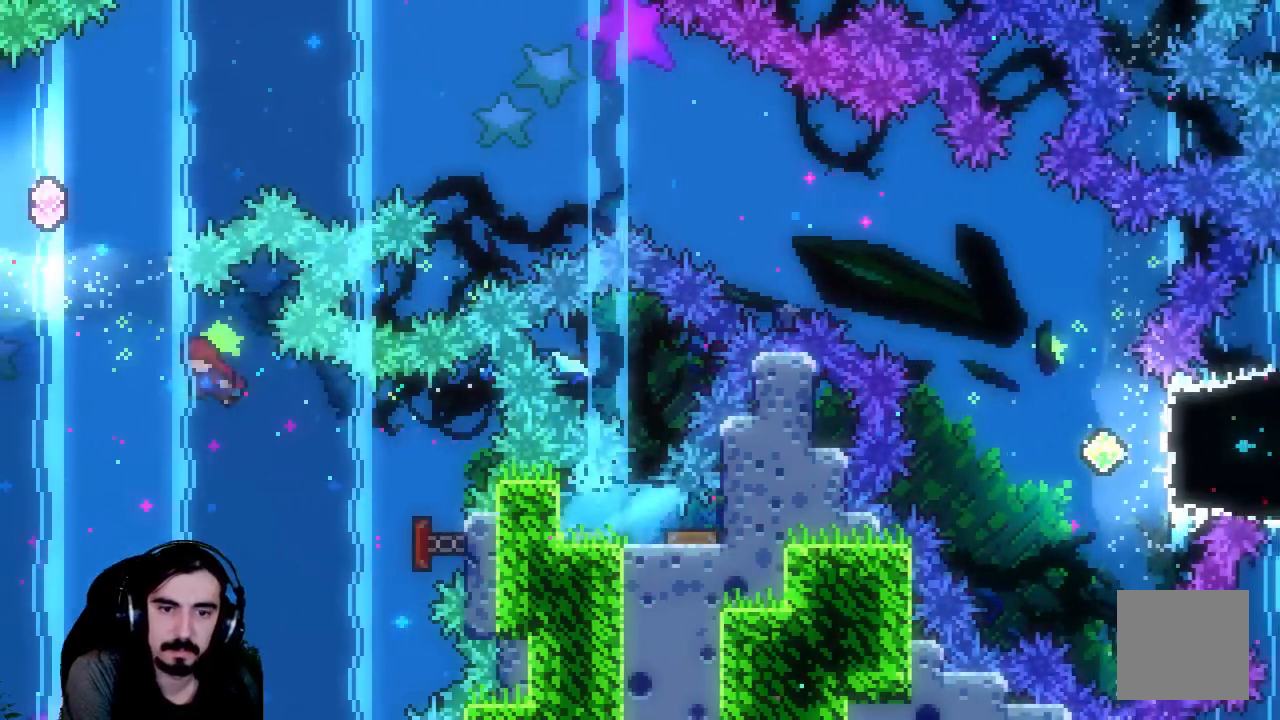
{"buttons": ["DPAD_UP", "DPAD_RIGHT"], "left_stick": "center", "events": [[117, "DPAD_UP", "down"], [167, "DPAD_LEFT", "up"], [267, "X", "down"], [400, "DPAD_RIGHT", "down"], [500, "X", "up"]]}
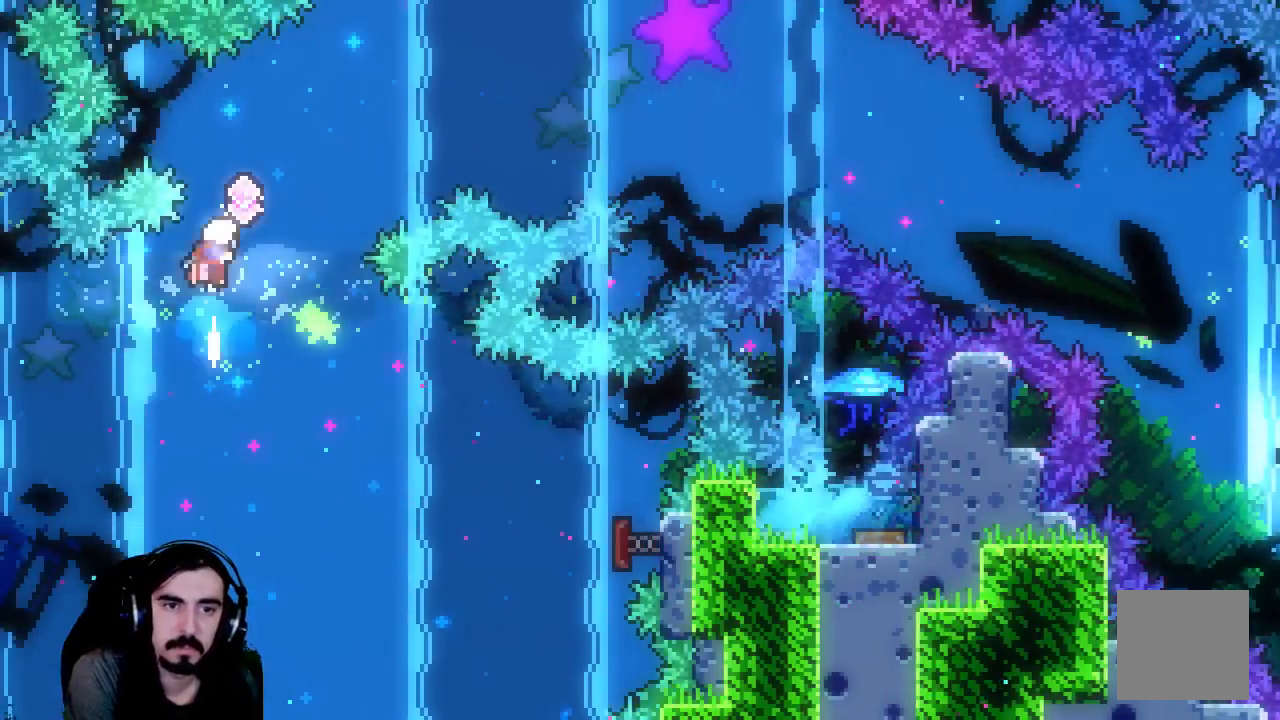
{"buttons": ["DPAD_UP", "DPAD_RIGHT"], "left_stick": "center", "events": []}
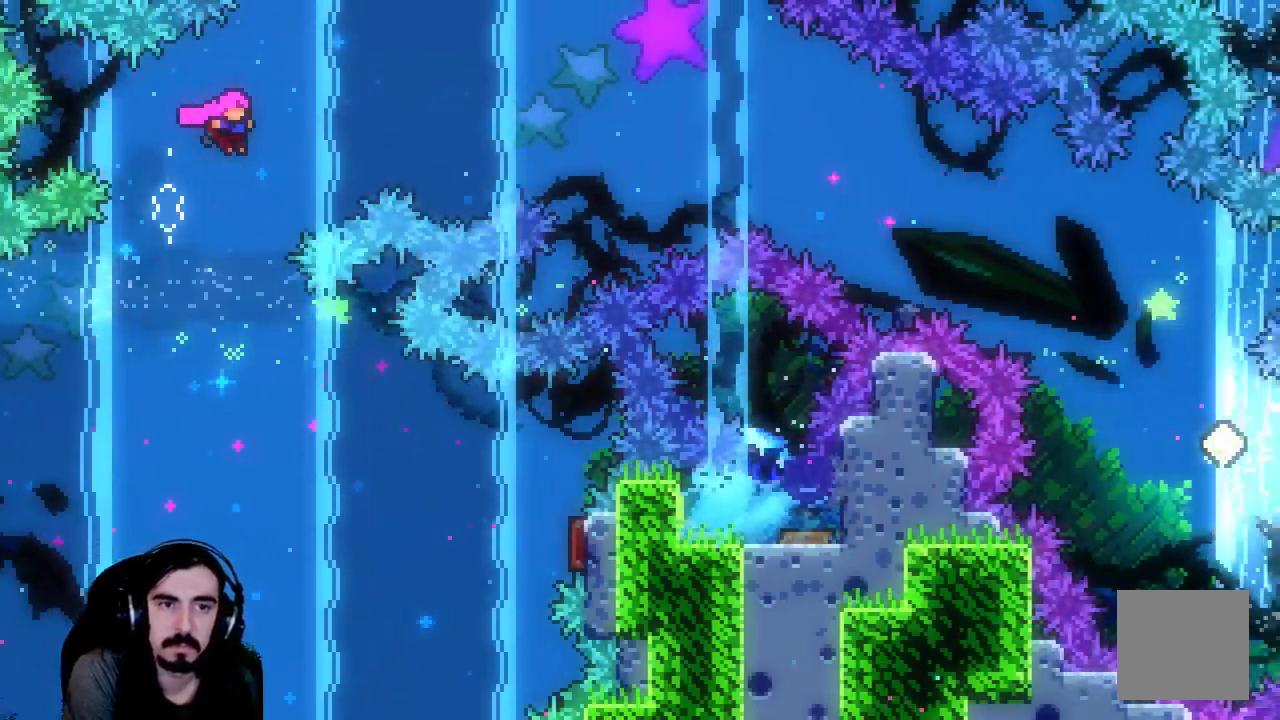
{"buttons": ["X", "DPAD_UP", "DPAD_RIGHT"], "left_stick": "center", "events": [[133, "X", "down"]]}
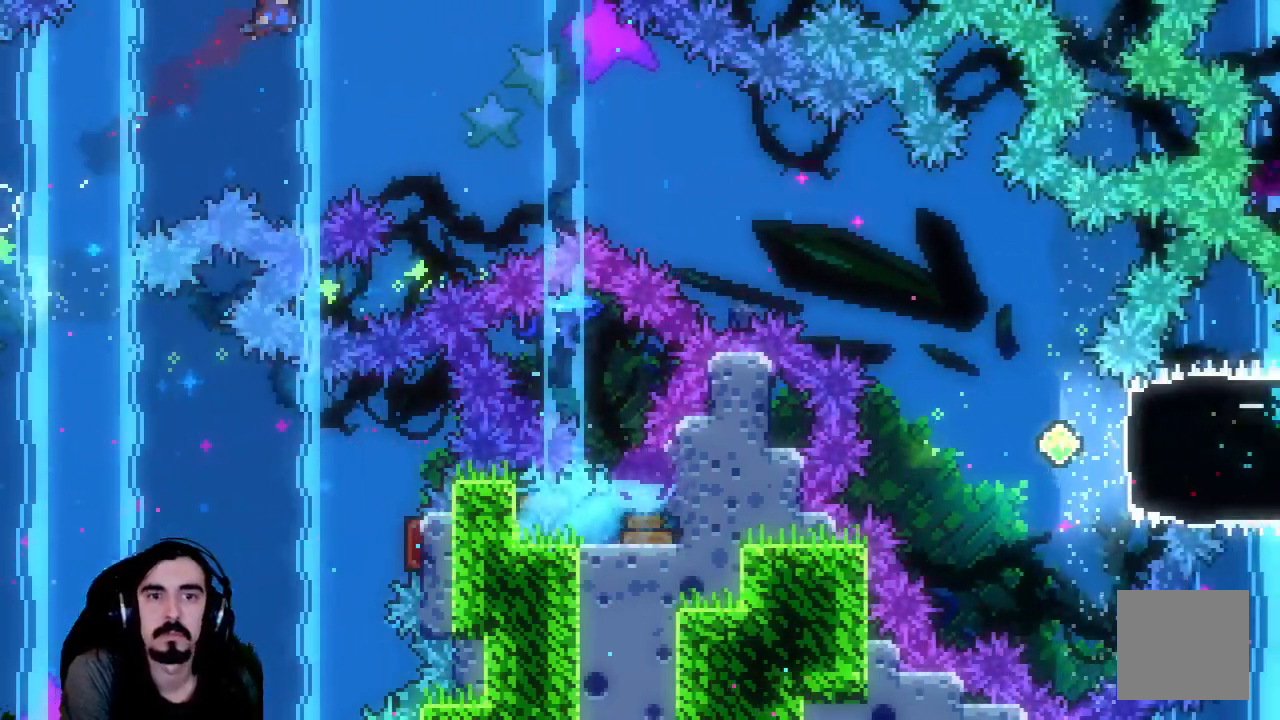
{"buttons": ["R2", "DPAD_UP", "DPAD_RIGHT"], "left_stick": "center", "events": [[283, "X", "up"], [300, "R2", "down"]]}
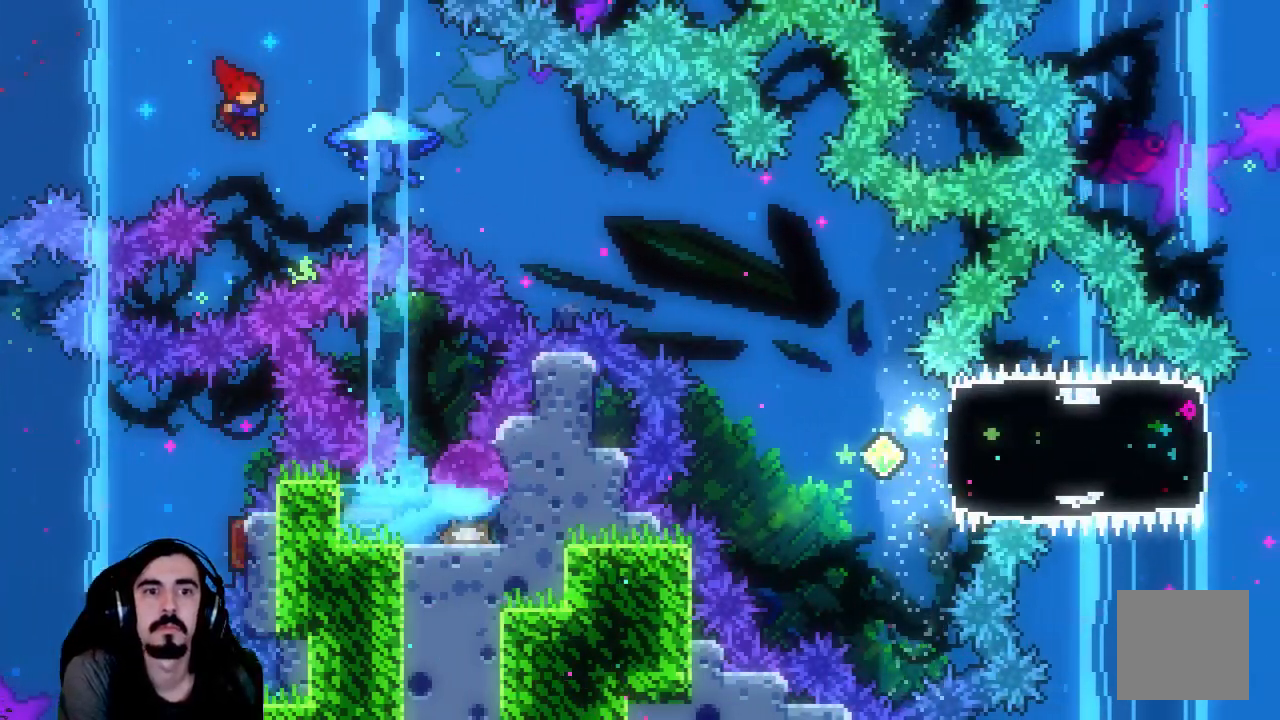
{"buttons": ["R2", "DPAD_UP", "DPAD_LEFT"], "left_stick": "center", "events": [[133, "X", "down"], [317, "X", "up"], [383, "DPAD_RIGHT", "up"], [433, "DPAD_LEFT", "down"]]}
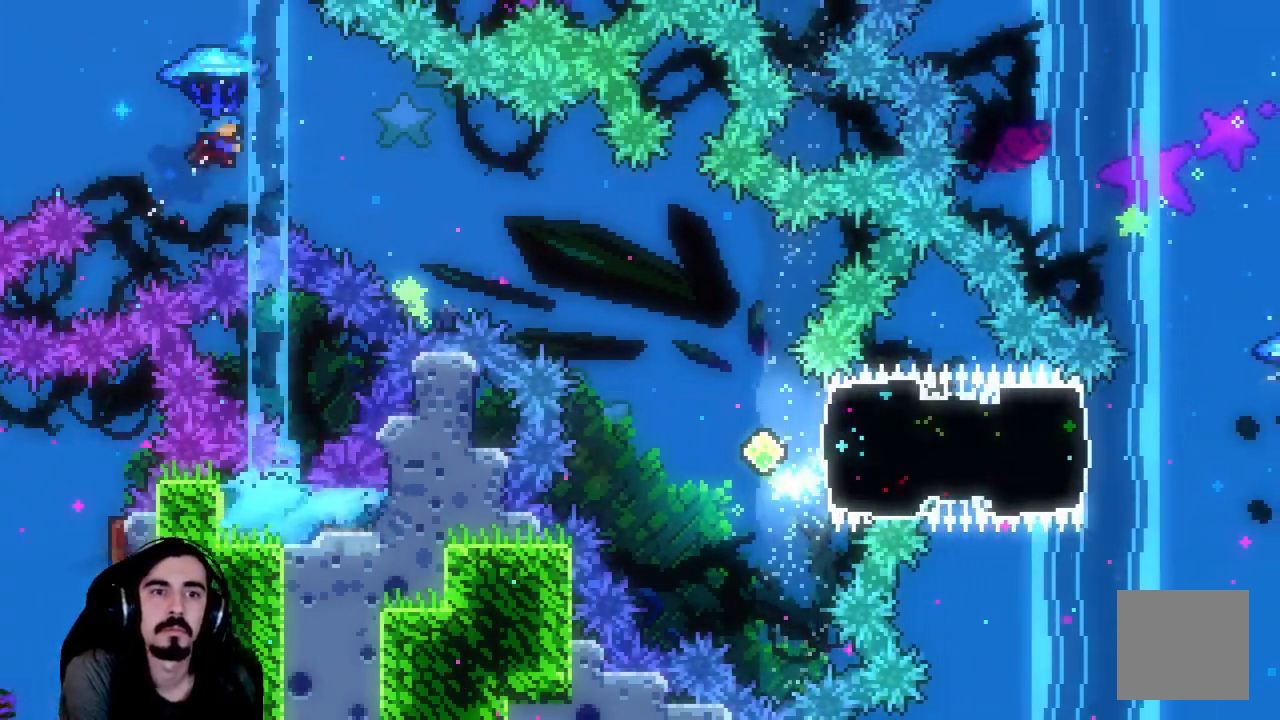
{"buttons": ["R2"], "left_stick": "center", "events": [[33, "DPAD_UP", "up"], [433, "DPAD_LEFT", "up"]]}
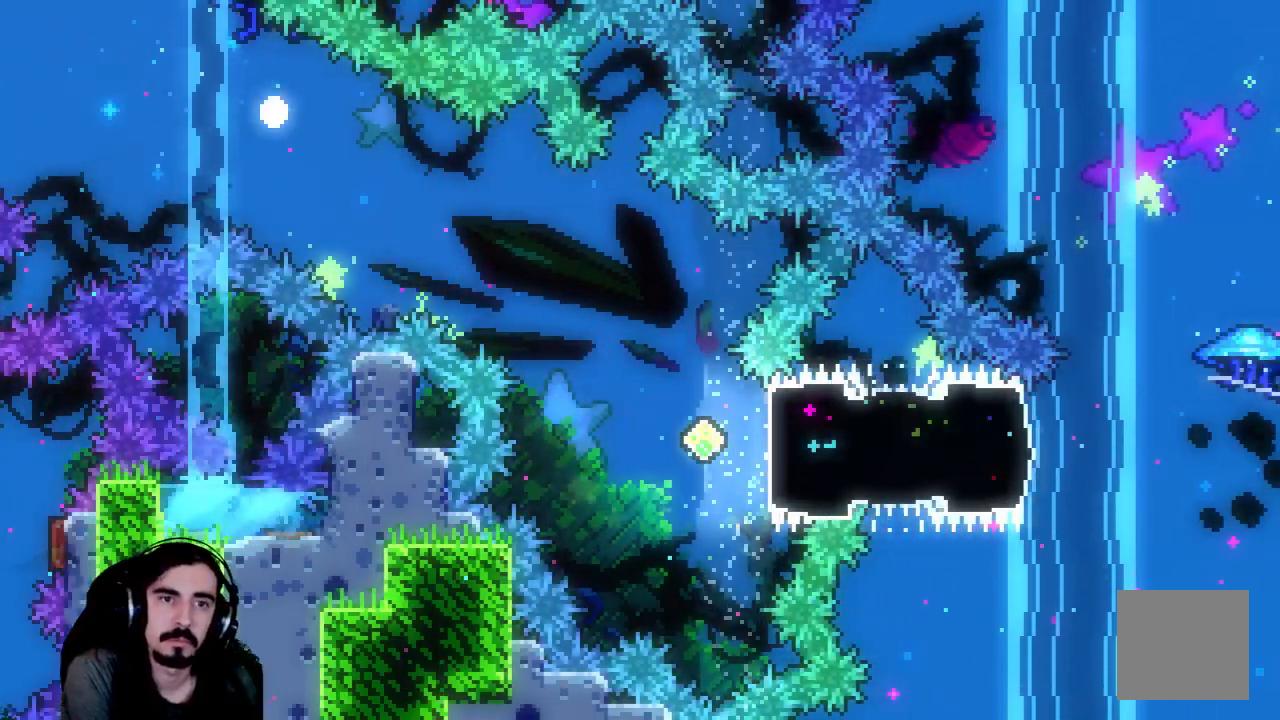
{"buttons": ["R2"], "left_stick": "center", "events": [[200, "R2", "up"], [467, "R2", "down"]]}